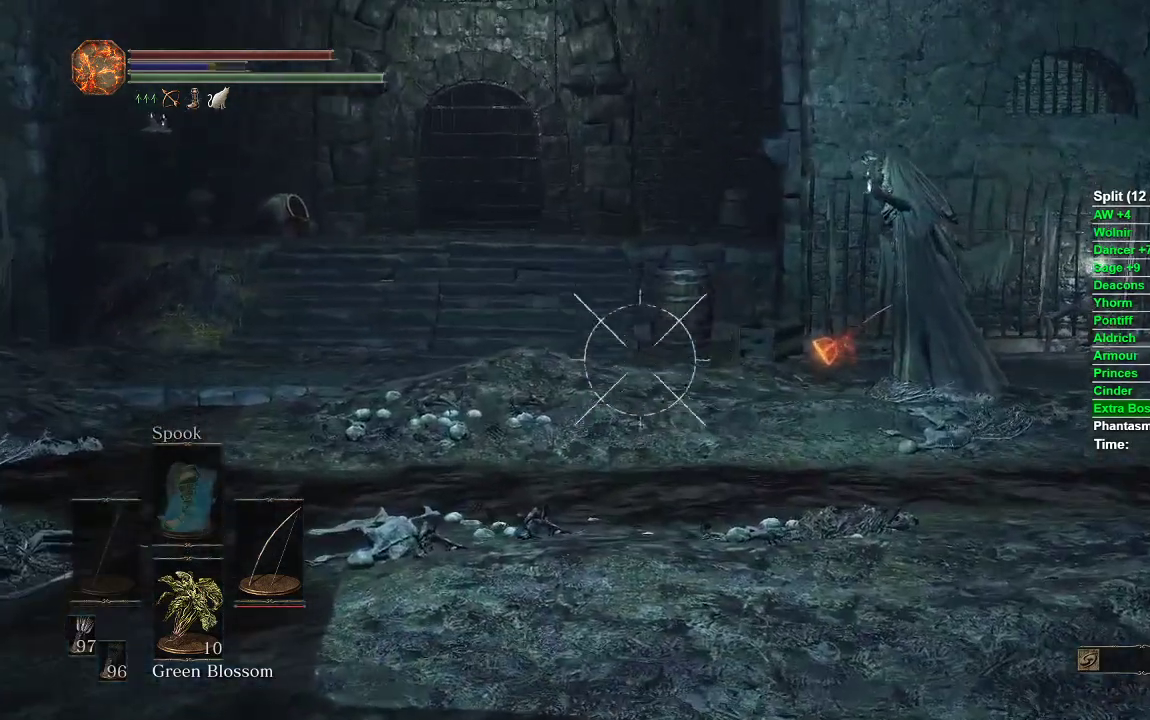
Gameplay with a controller (Xbox layout); each line is a JSON object with the inputs held at the frame after it. "events" lists button and stick changes between this image and that frame as [ms after this image, input, new state], when the widget could be followed in between.
{"buttons": ["L1", "R1"], "left_stick": "center", "right_stick": "center", "events": [[133, "right_stick", "center"], [417, "left_stick", "center"]]}
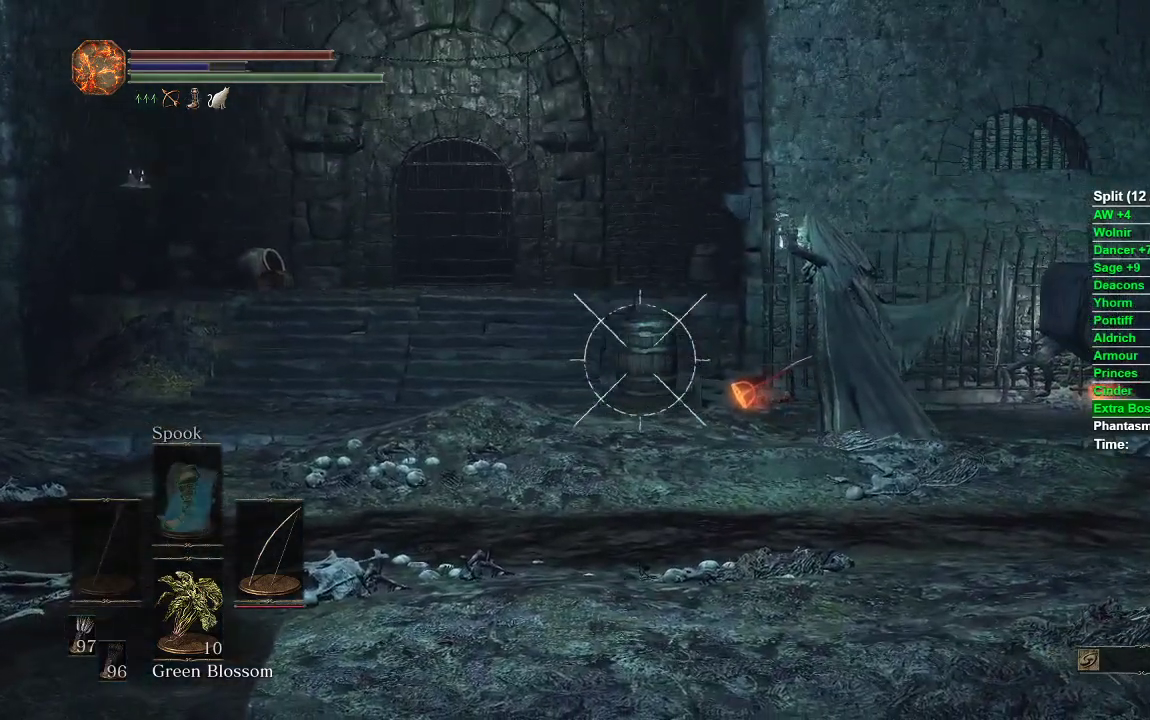
{"buttons": ["L1", "R1"], "left_stick": "center", "right_stick": "center", "events": []}
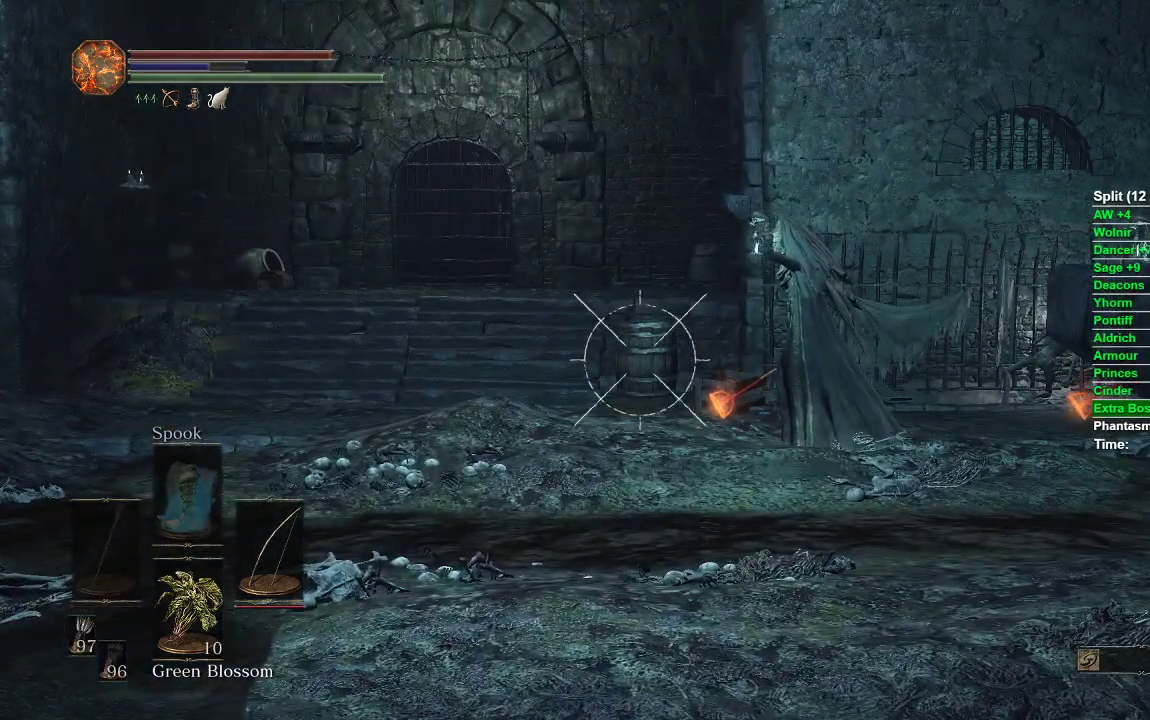
{"buttons": ["L1"], "left_stick": "center", "right_stick": "center", "events": [[267, "R1", "up"]]}
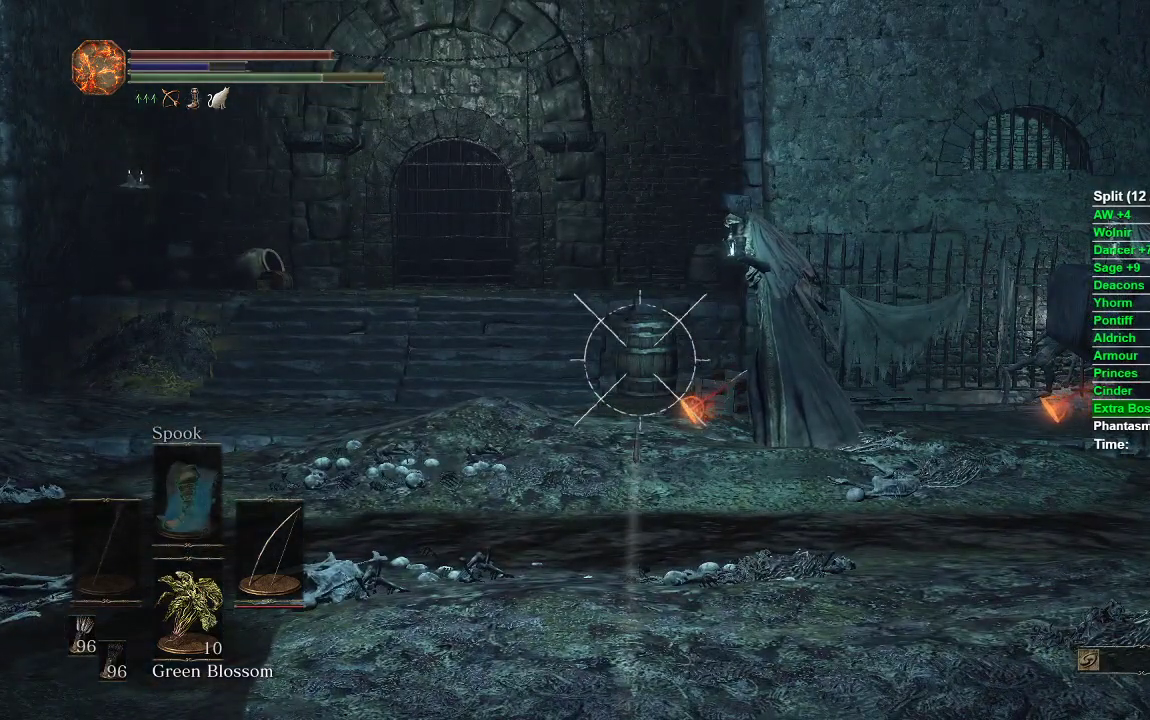
{"buttons": ["L1"], "left_stick": "center", "right_stick": "center", "events": [[217, "right_stick", "right"], [367, "right_stick", "center"]]}
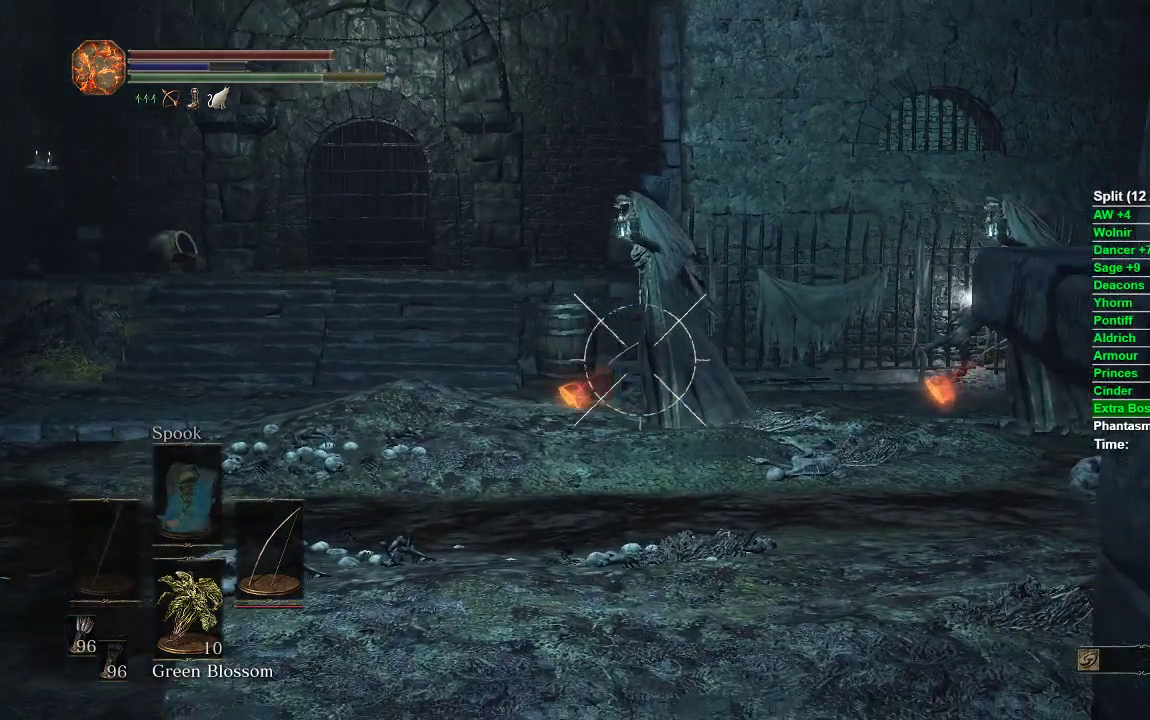
{"buttons": [], "left_stick": "center", "right_stick": "center", "events": [[500, "L1", "up"]]}
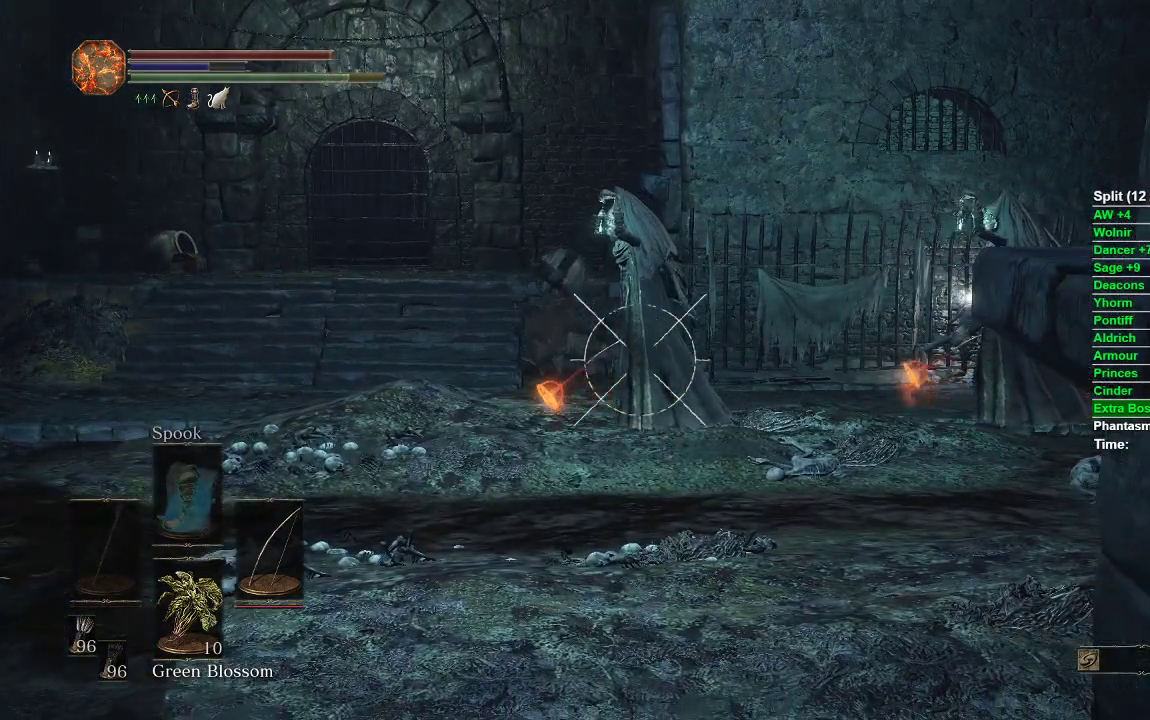
{"buttons": [], "left_stick": "up", "right_stick": "center", "events": [[133, "right_stick", "right"], [333, "left_stick", "up"], [383, "right_stick", "center"]]}
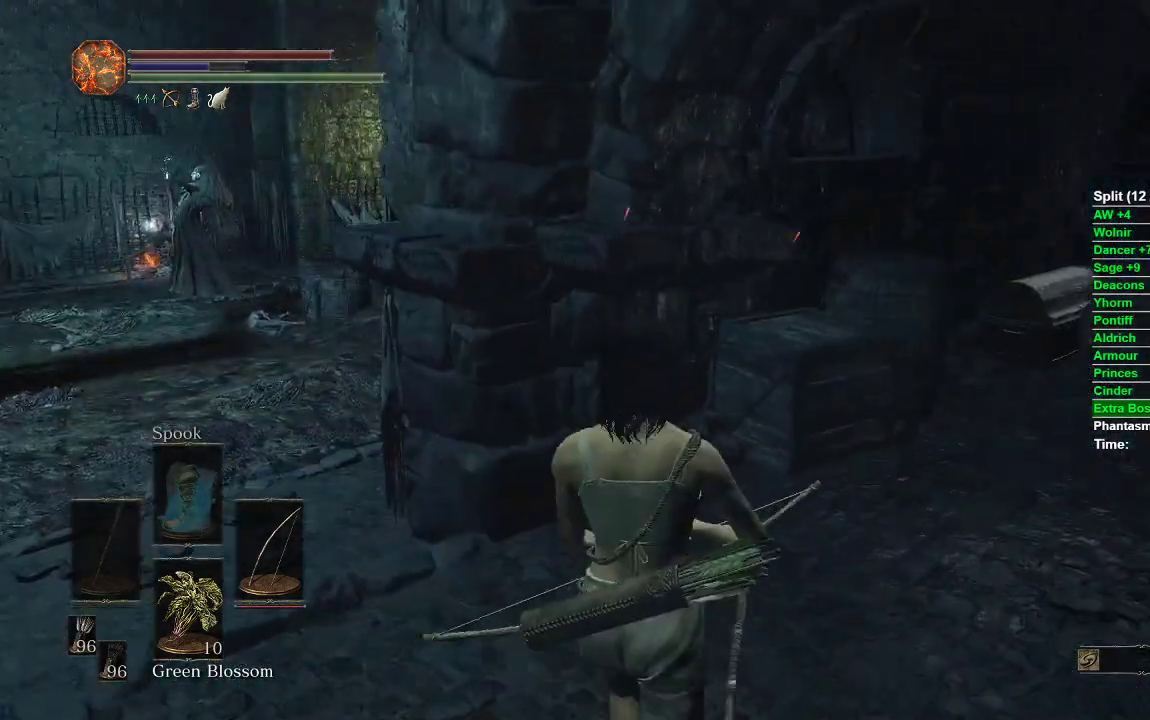
{"buttons": [], "left_stick": "center", "right_stick": "center", "events": [[17, "left_stick", "up-right"], [117, "right_stick", "left"], [300, "right_stick", "center"], [400, "left_stick", "center"]]}
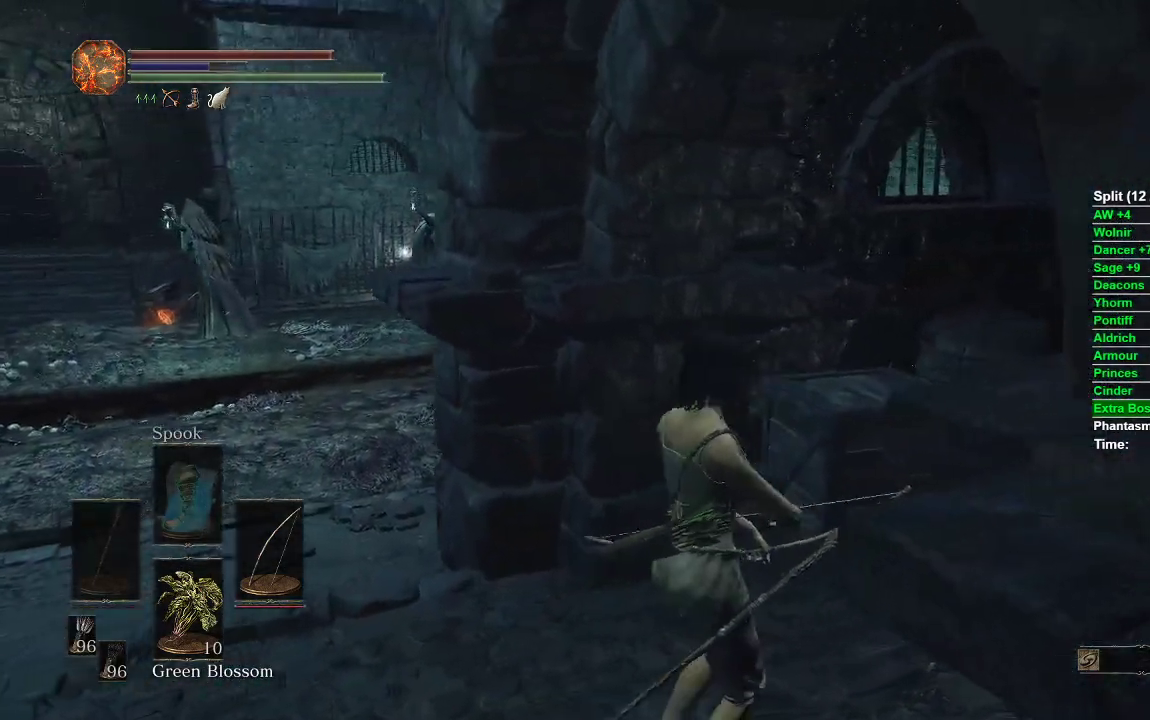
{"buttons": [], "left_stick": "center", "right_stick": "center", "events": []}
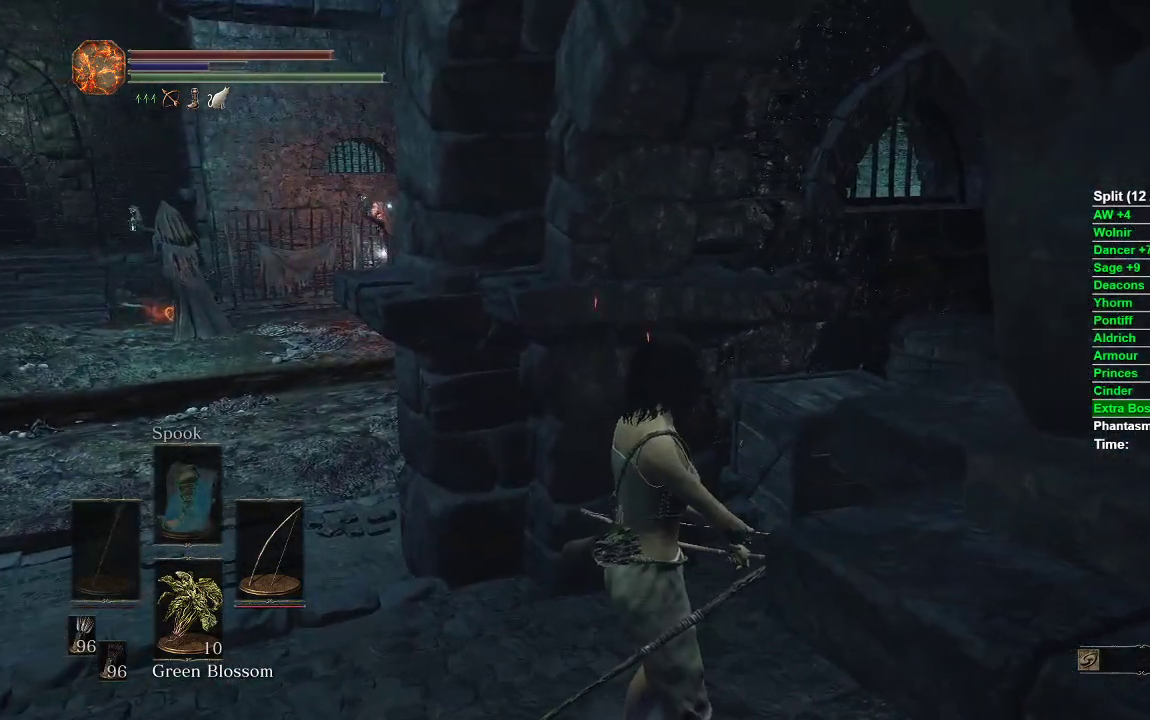
{"buttons": [], "left_stick": "center", "right_stick": "center", "events": []}
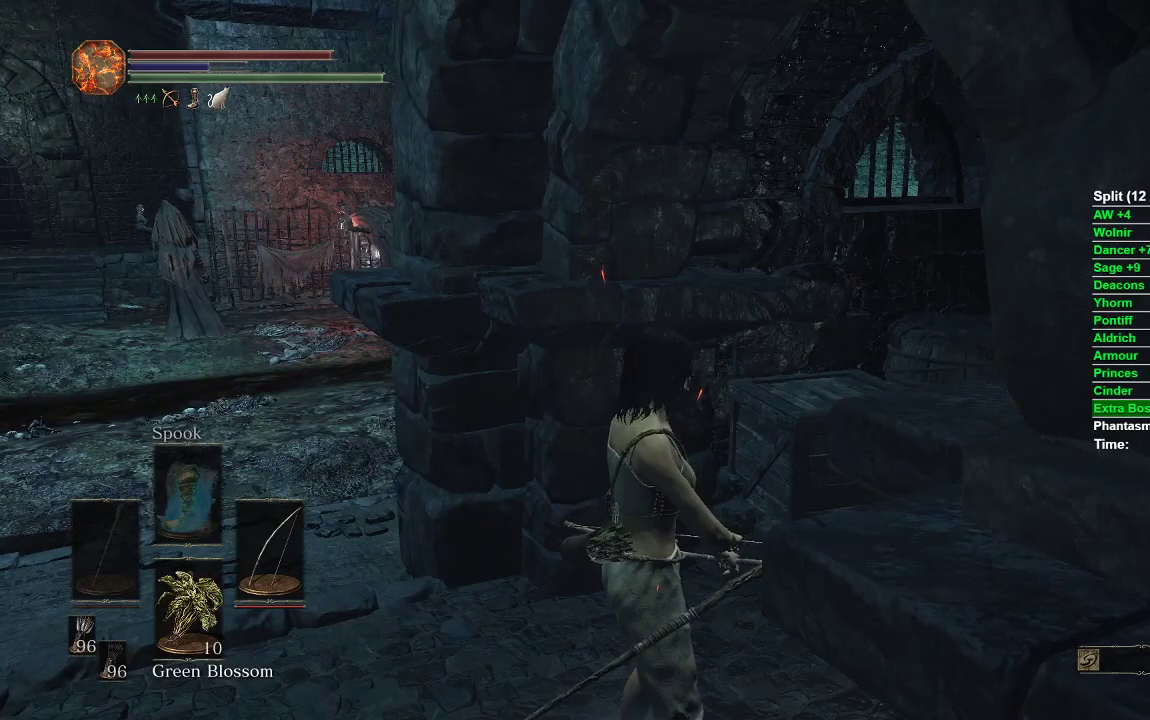
{"buttons": ["L1", "R1"], "left_stick": "left", "right_stick": "up-left", "events": [[133, "left_stick", "left"], [283, "right_stick", "up-left"], [350, "L1", "down"], [350, "R1", "down"]]}
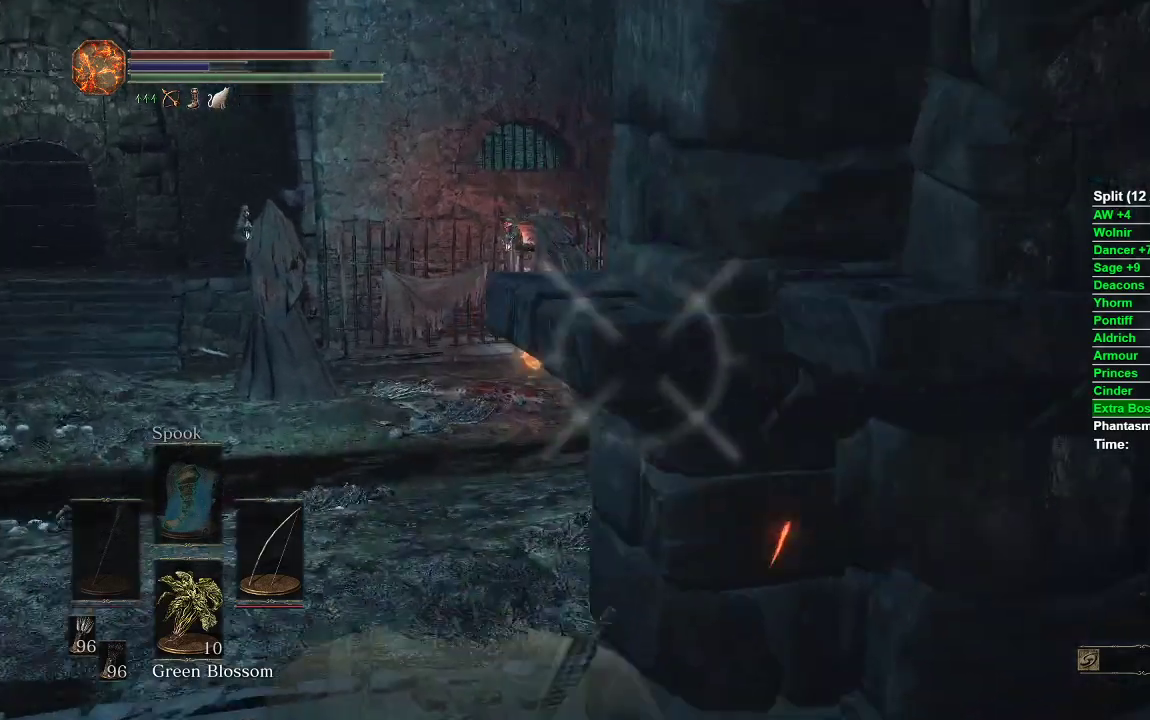
{"buttons": ["L1", "R1"], "left_stick": "center", "right_stick": "center", "events": [[100, "left_stick", "up-left"], [200, "right_stick", "left"], [233, "left_stick", "left"], [367, "left_stick", "center"], [433, "right_stick", "center"]]}
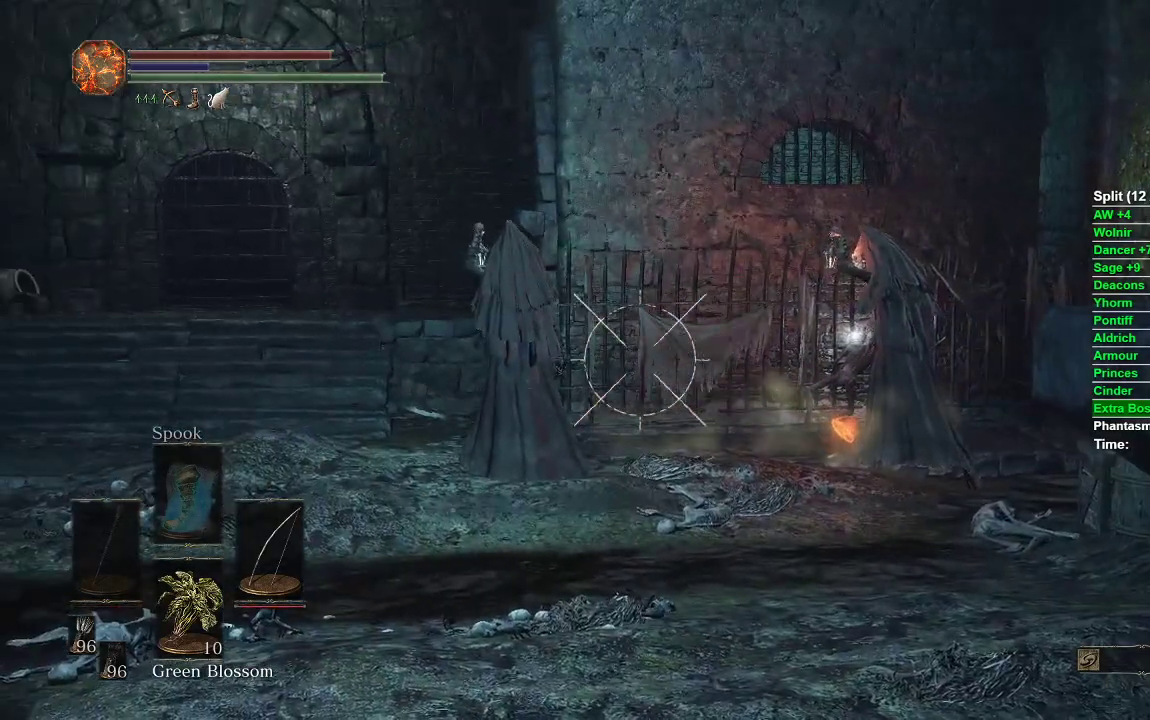
{"buttons": ["L1"], "left_stick": "center", "right_stick": "center", "events": [[133, "right_stick", "down"], [300, "right_stick", "center"], [433, "R1", "up"]]}
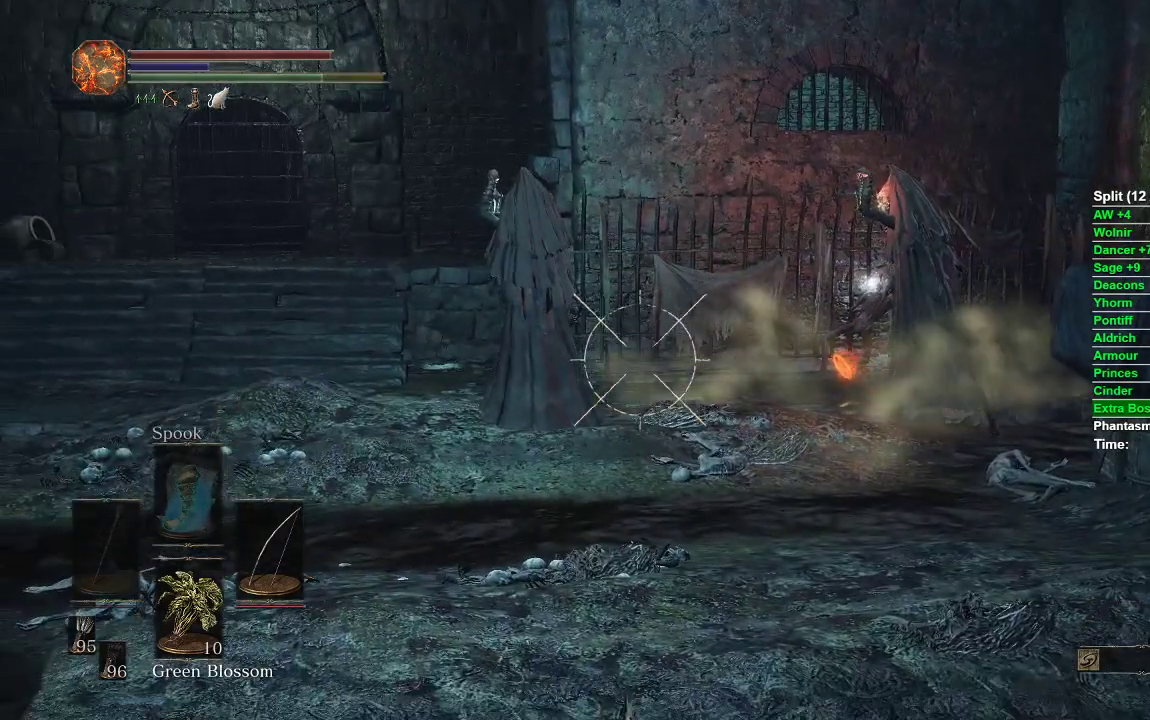
{"buttons": [], "left_stick": "center", "right_stick": "center", "events": [[283, "L1", "up"]]}
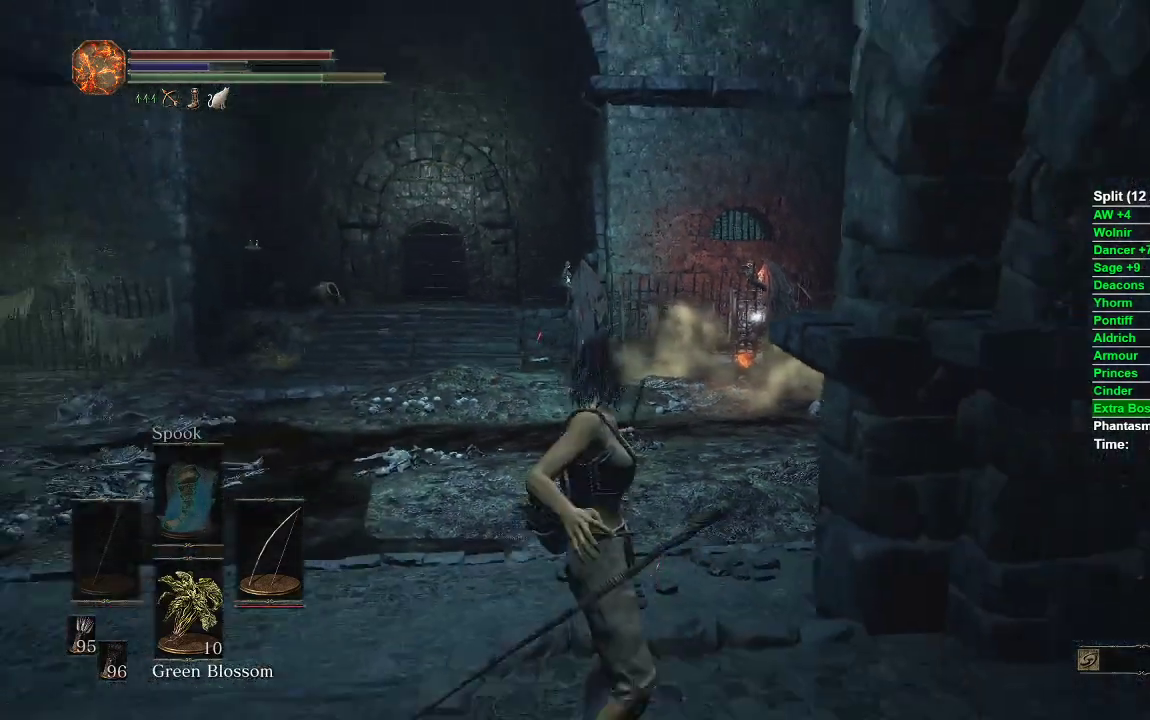
{"buttons": [], "left_stick": "right", "right_stick": "center", "events": [[33, "right_stick", "right"], [133, "left_stick", "right"], [250, "right_stick", "center"]]}
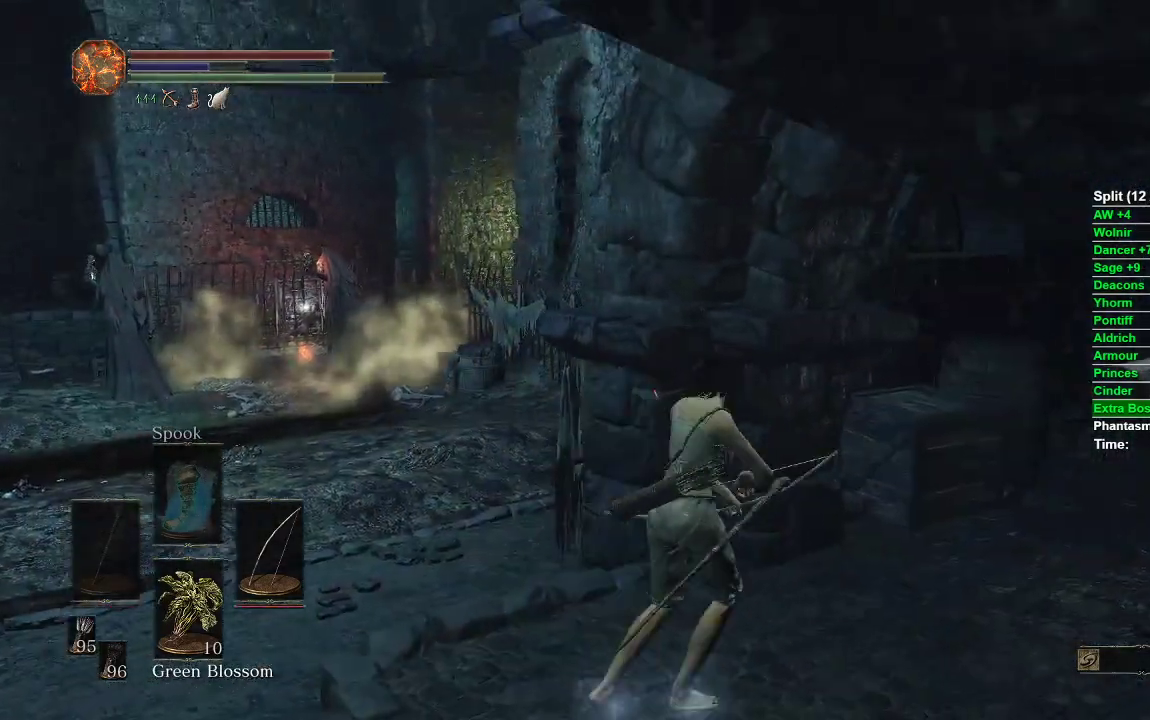
{"buttons": [], "left_stick": "up-right", "right_stick": "right", "events": [[67, "left_stick", "up-right"], [367, "right_stick", "right"]]}
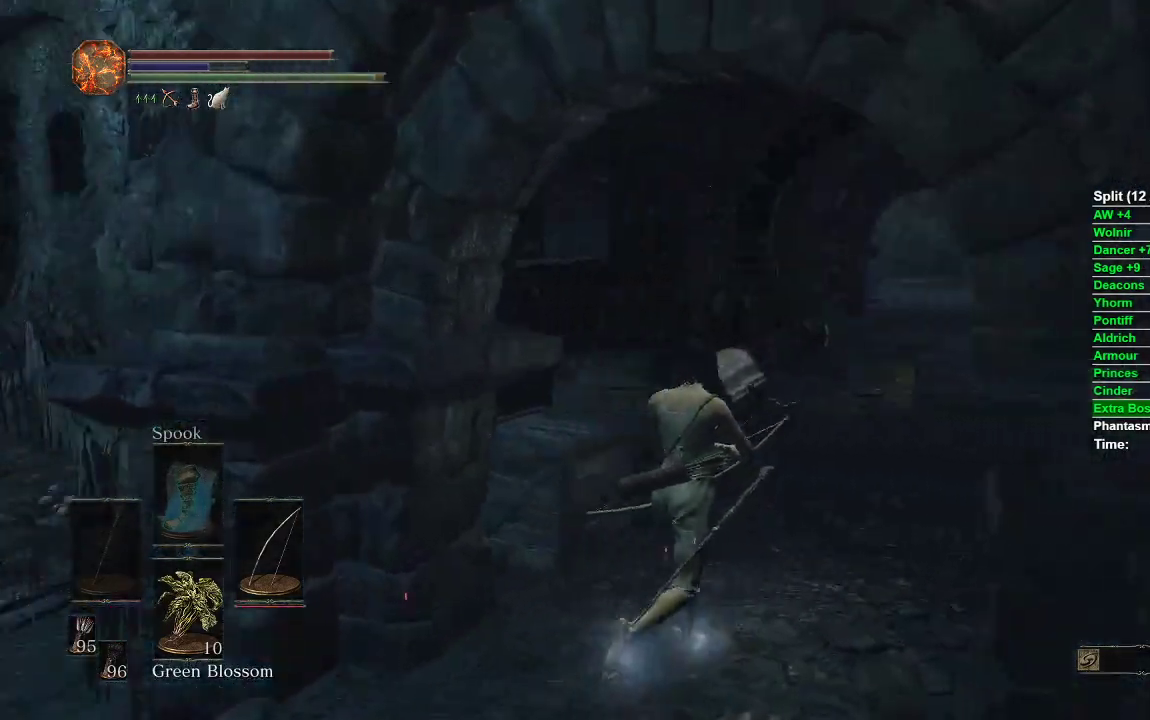
{"buttons": ["B"], "left_stick": "up", "right_stick": "center", "events": [[67, "left_stick", "up"], [67, "right_stick", "center"], [200, "B", "down"]]}
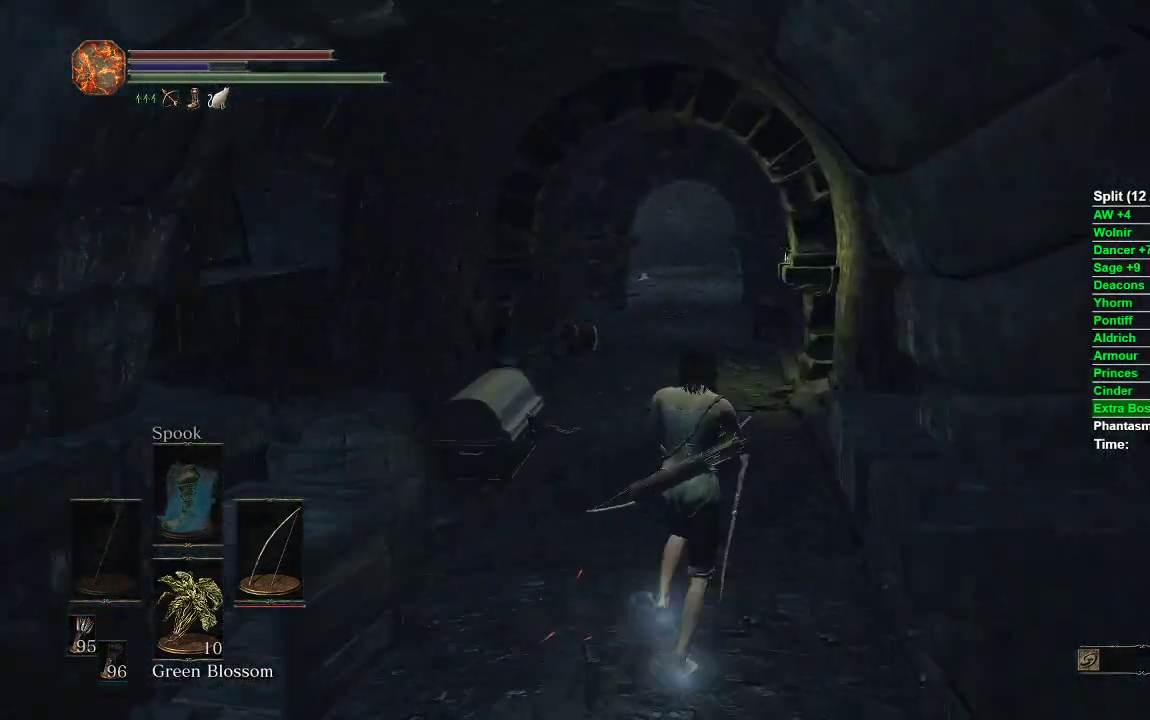
{"buttons": ["B"], "left_stick": "up", "right_stick": "center", "events": []}
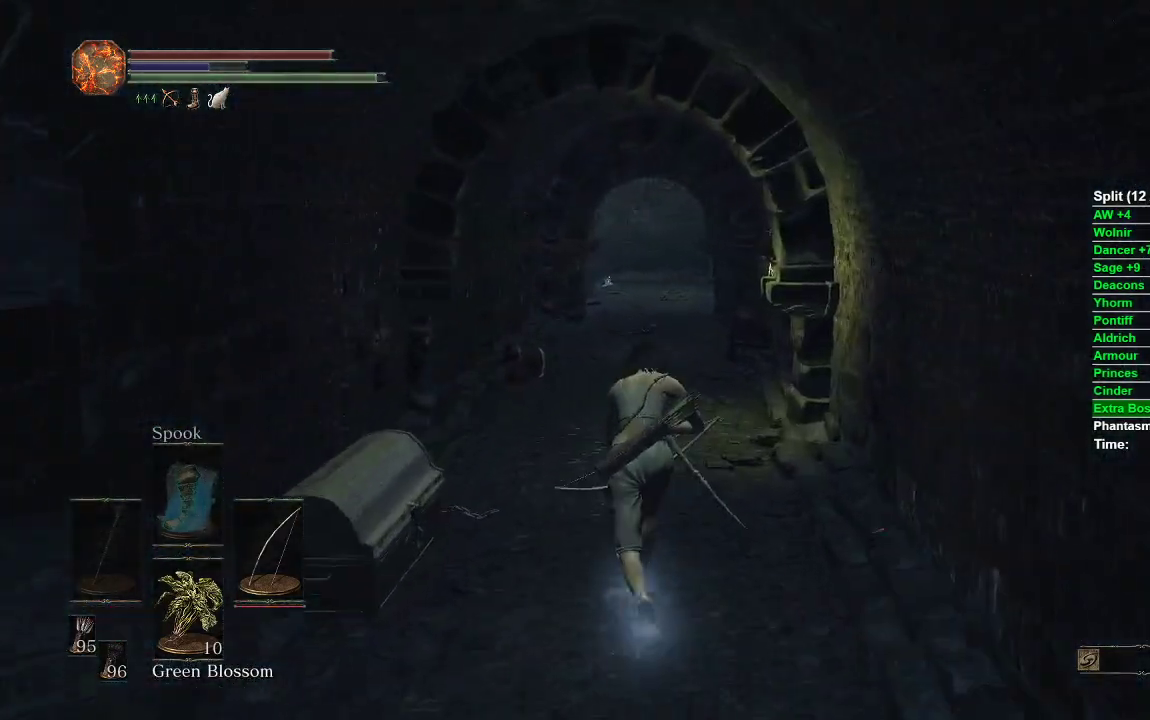
{"buttons": ["B"], "left_stick": "up", "right_stick": "center", "events": []}
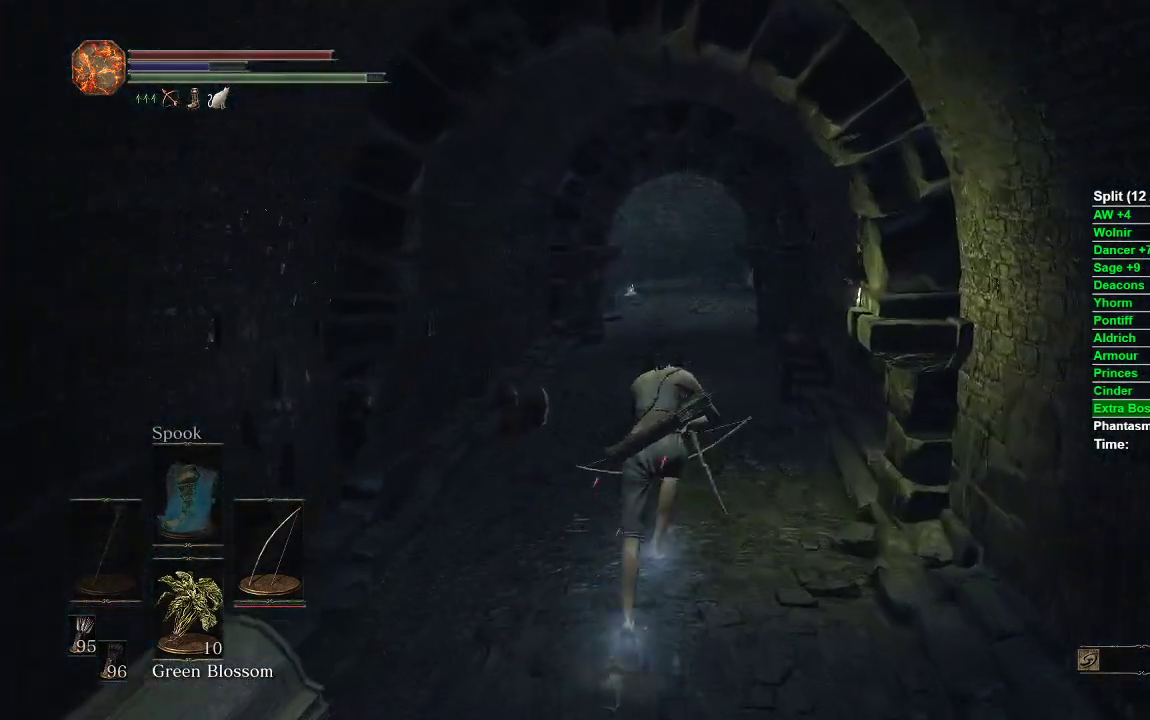
{"buttons": ["B"], "left_stick": "up", "right_stick": "center", "events": []}
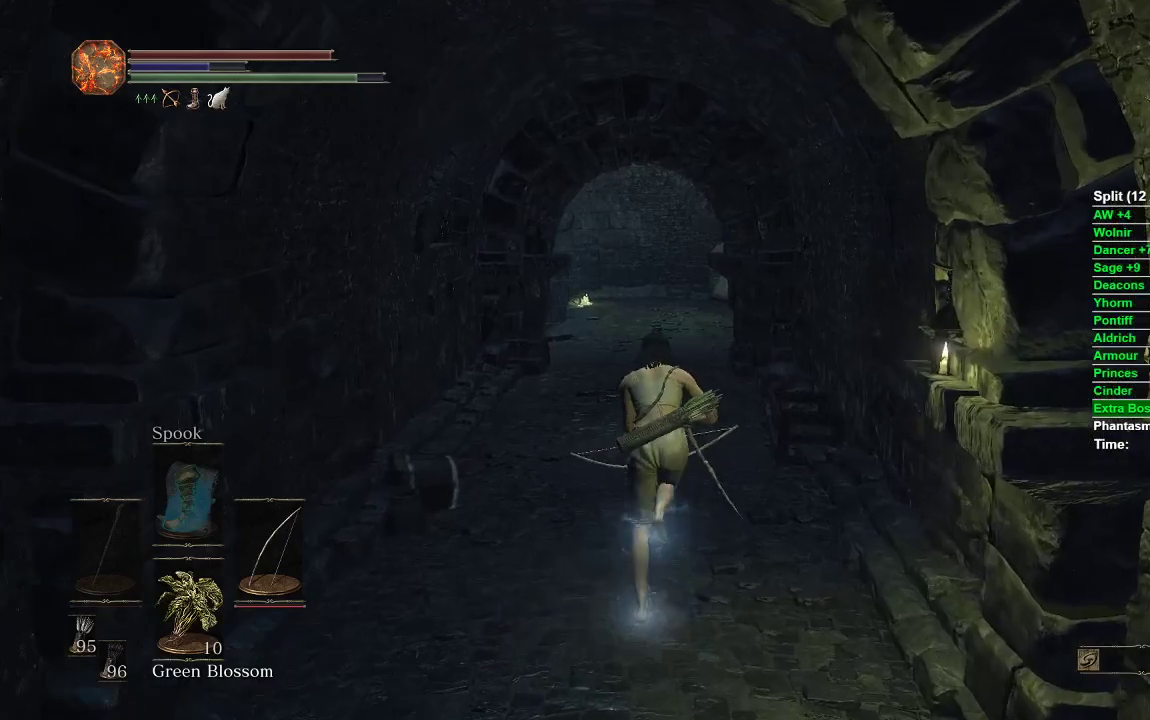
{"buttons": [], "left_stick": "up", "right_stick": "center", "events": [[433, "B", "up"]]}
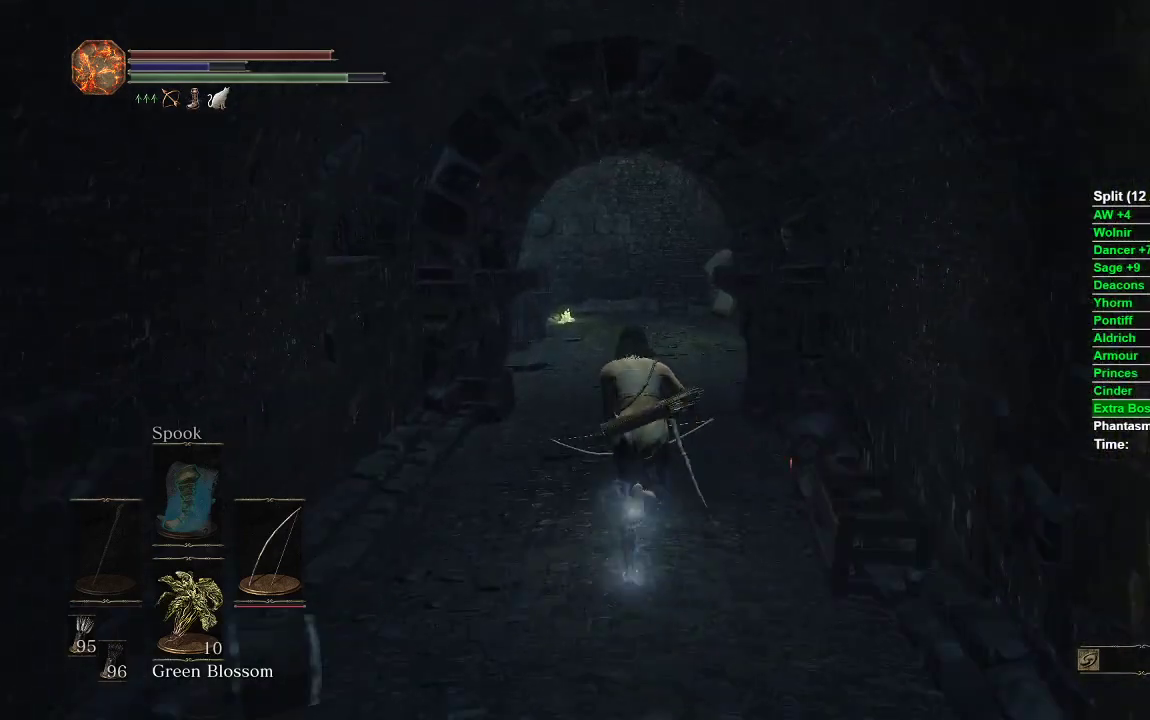
{"buttons": [], "left_stick": "up", "right_stick": "center", "events": [[133, "Y", "down"], [217, "Y", "up"]]}
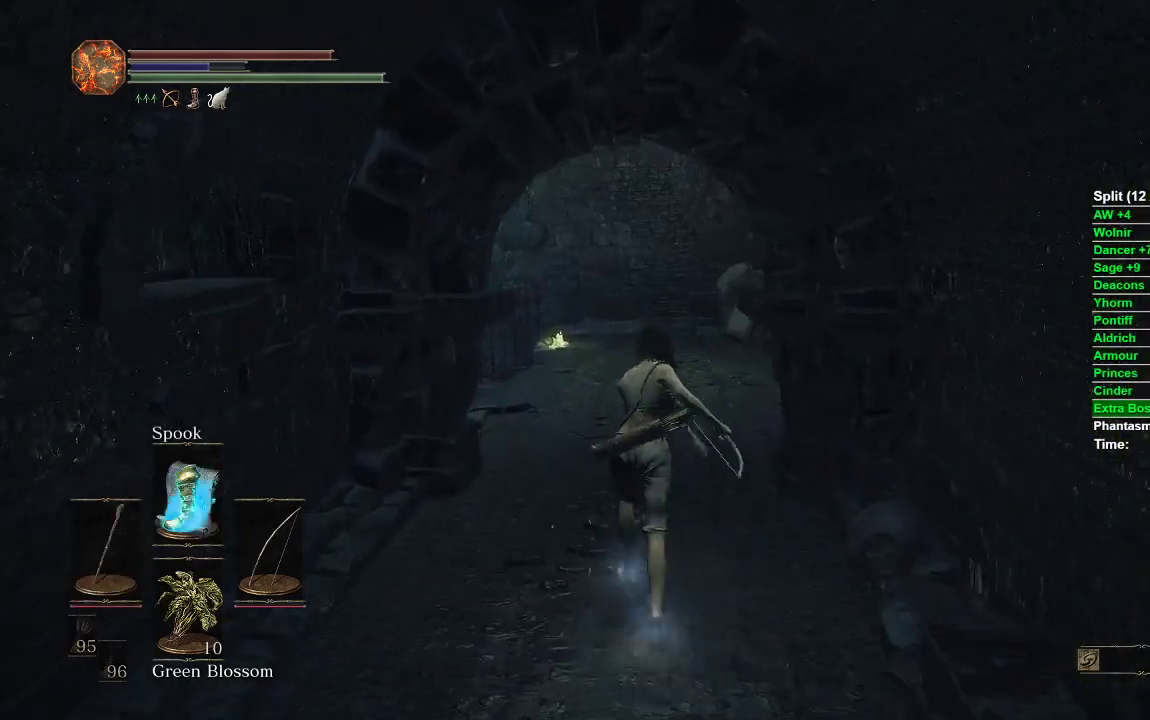
{"buttons": [], "left_stick": "up-right", "right_stick": "left", "events": [[33, "right_stick", "left"], [333, "left_stick", "up-right"]]}
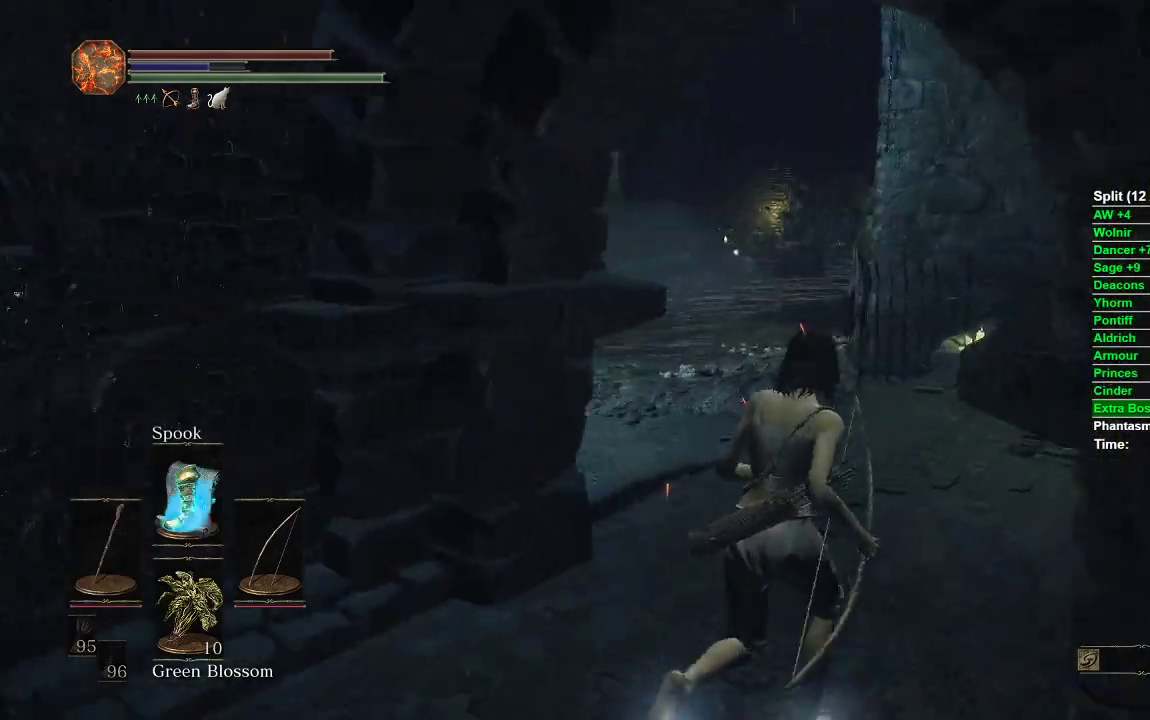
{"buttons": [], "left_stick": "up-right", "right_stick": "left", "events": []}
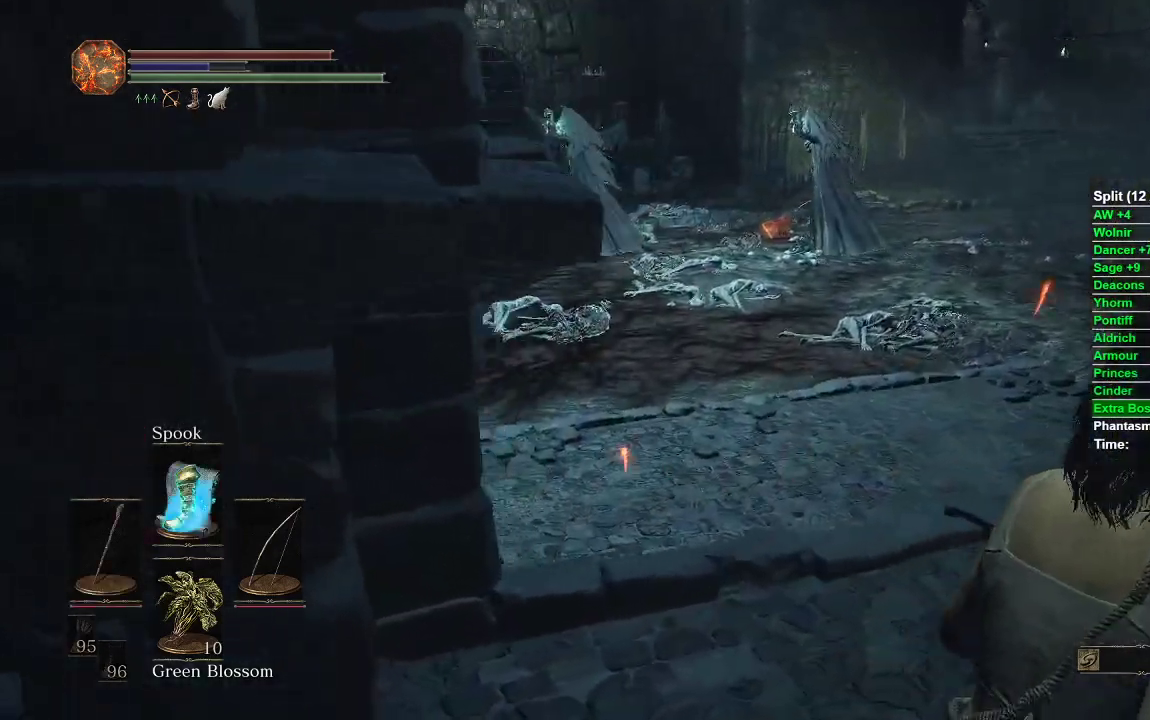
{"buttons": [], "left_stick": "right", "right_stick": "left", "events": [[267, "left_stick", "center"], [400, "left_stick", "right"]]}
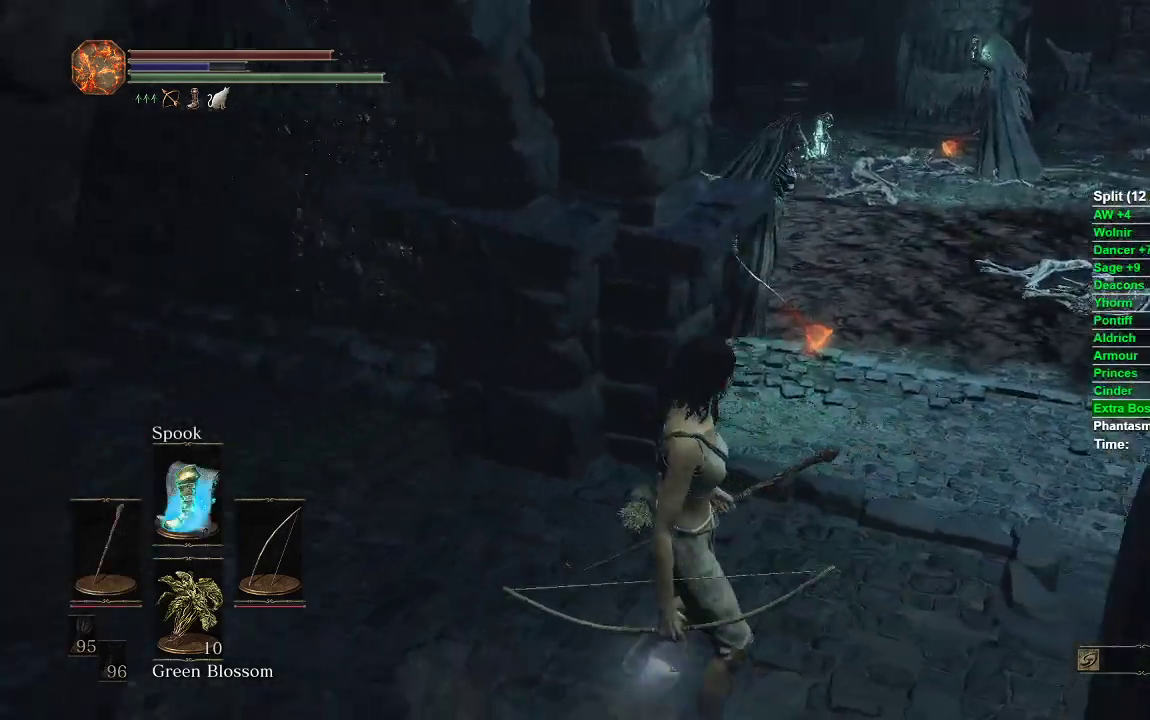
{"buttons": [], "left_stick": "up", "right_stick": "center", "events": [[117, "left_stick", "center"], [183, "right_stick", "center"], [417, "left_stick", "up"]]}
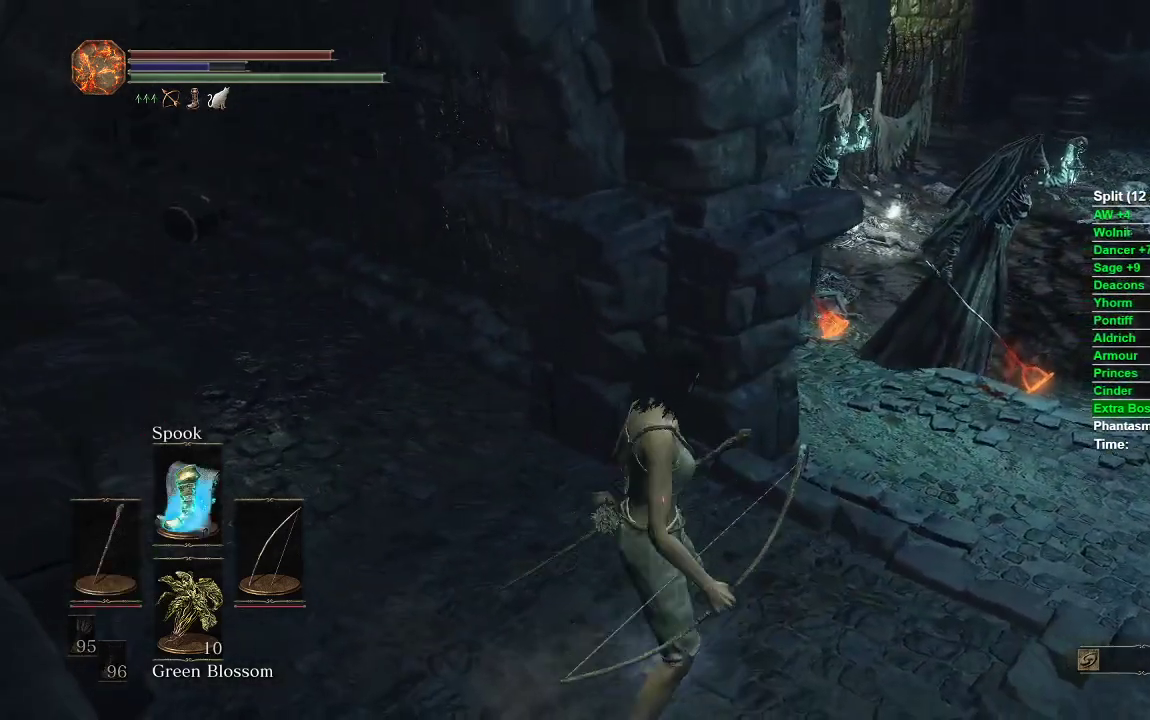
{"buttons": [], "left_stick": "center", "right_stick": "center", "events": [[50, "right_stick", "up-left"], [217, "right_stick", "center"], [417, "left_stick", "center"]]}
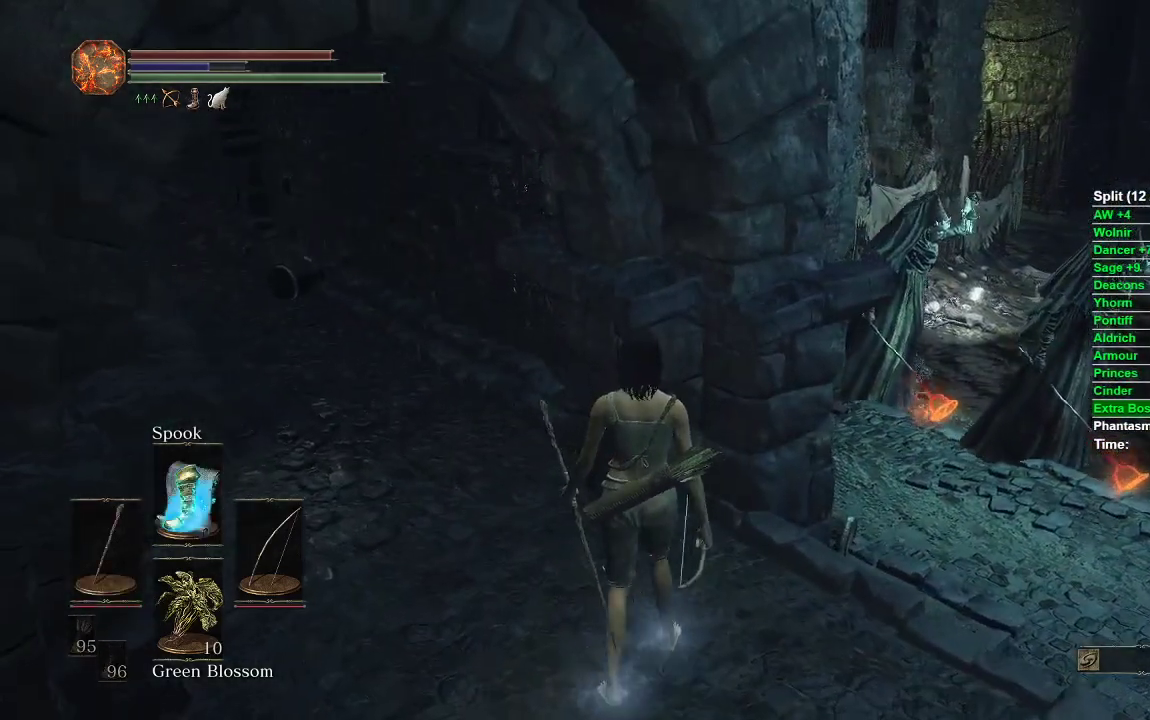
{"buttons": [], "left_stick": "center", "right_stick": "center", "events": [[50, "left_stick", "up-left"], [250, "L1", "down"], [350, "left_stick", "center"], [400, "L1", "up"]]}
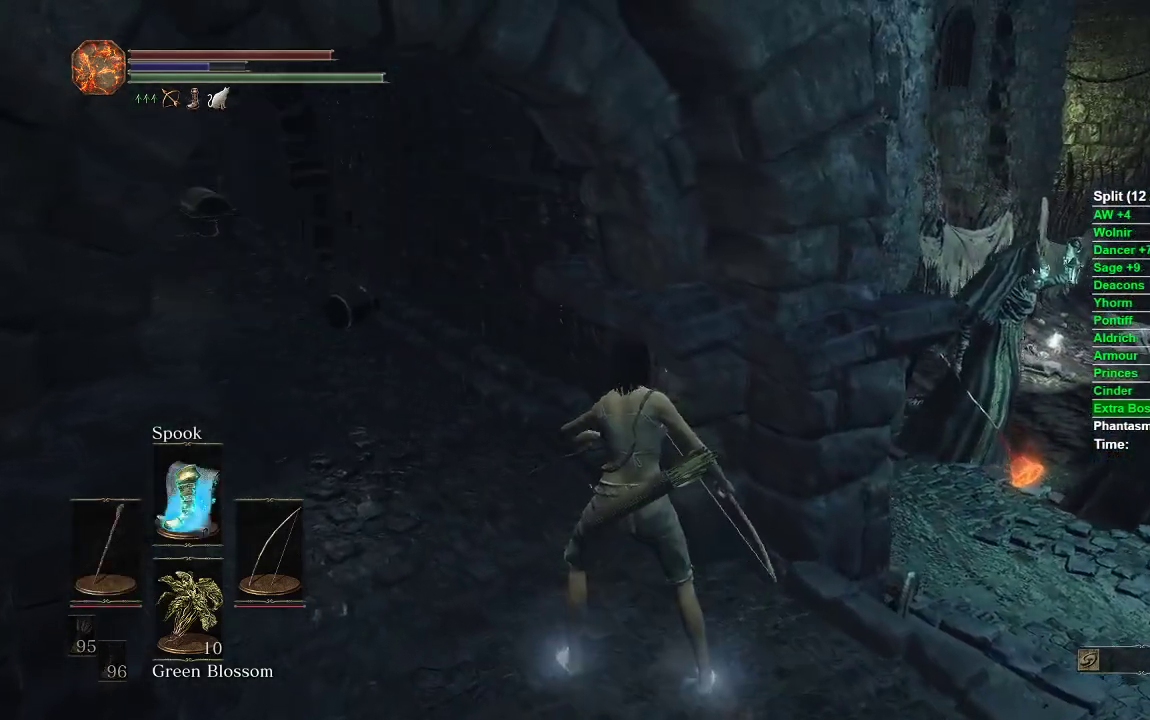
{"buttons": ["DPAD_DOWN"], "left_stick": "center", "right_stick": "center", "events": [[67, "START", "down"], [183, "START", "up"], [200, "DPAD_RIGHT", "down"], [267, "A", "down"], [333, "DPAD_RIGHT", "up"], [400, "A", "up"], [500, "DPAD_DOWN", "down"]]}